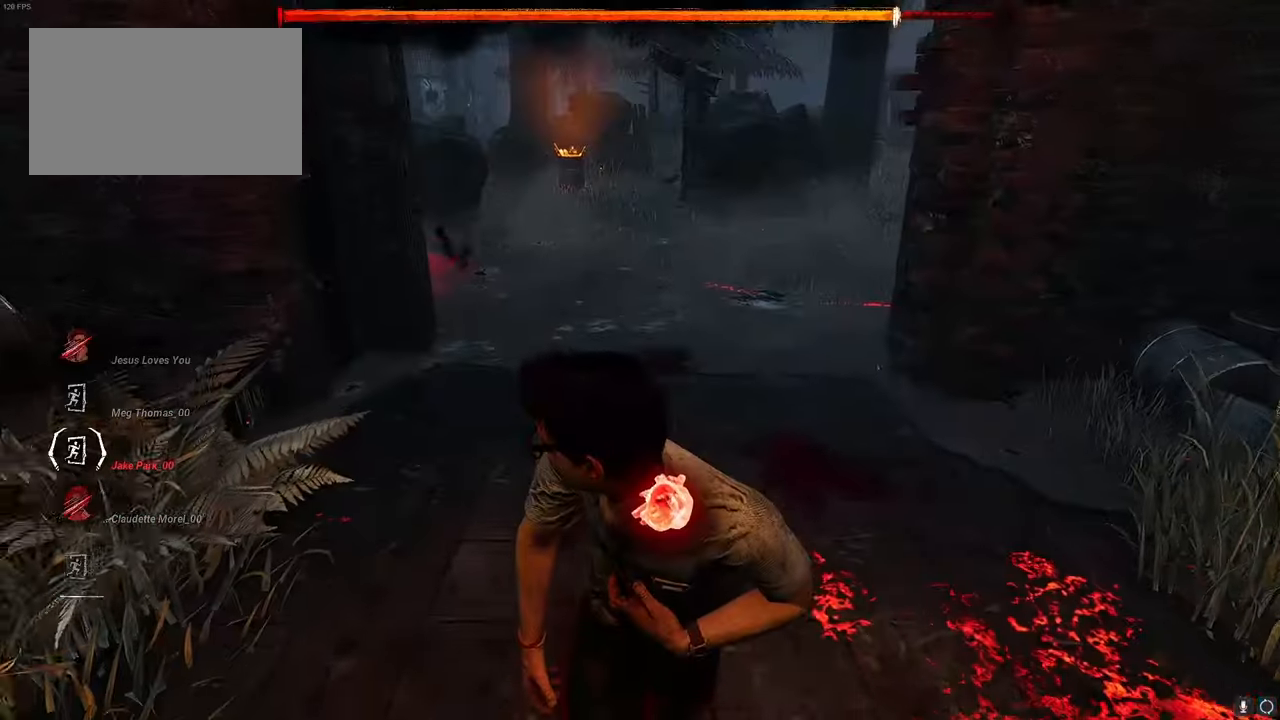
Gameplay with keyboard and mouse; each line is a JSON object with the keys and mouse buttons held at the frame after it. "events" lists presses ("down") and releases ("up") of "1", "2", "3", "4", "5", "a", "alt", "c", "caps_lock", "ctrl", "d", "e", "f", "g", "q", "r", "s", "shift", "space", "t", "tab", "v", "w", "x", "z", "mouse_left", "mouse_wheel" and "mouse_right" between this image and that frame as [ms after this image, input, new state], when the widget could be followed in between. "mouse_left", "mouse_wheel", "mouse_right" = the "left", "wheel", "right" buttons of the "mouse" list. No other keys are recorded. "wheel" means that the mouse wheel is clicked or scrolled. Not read: mouse_move.
{"keys": ["w"], "mouse": [], "events": []}
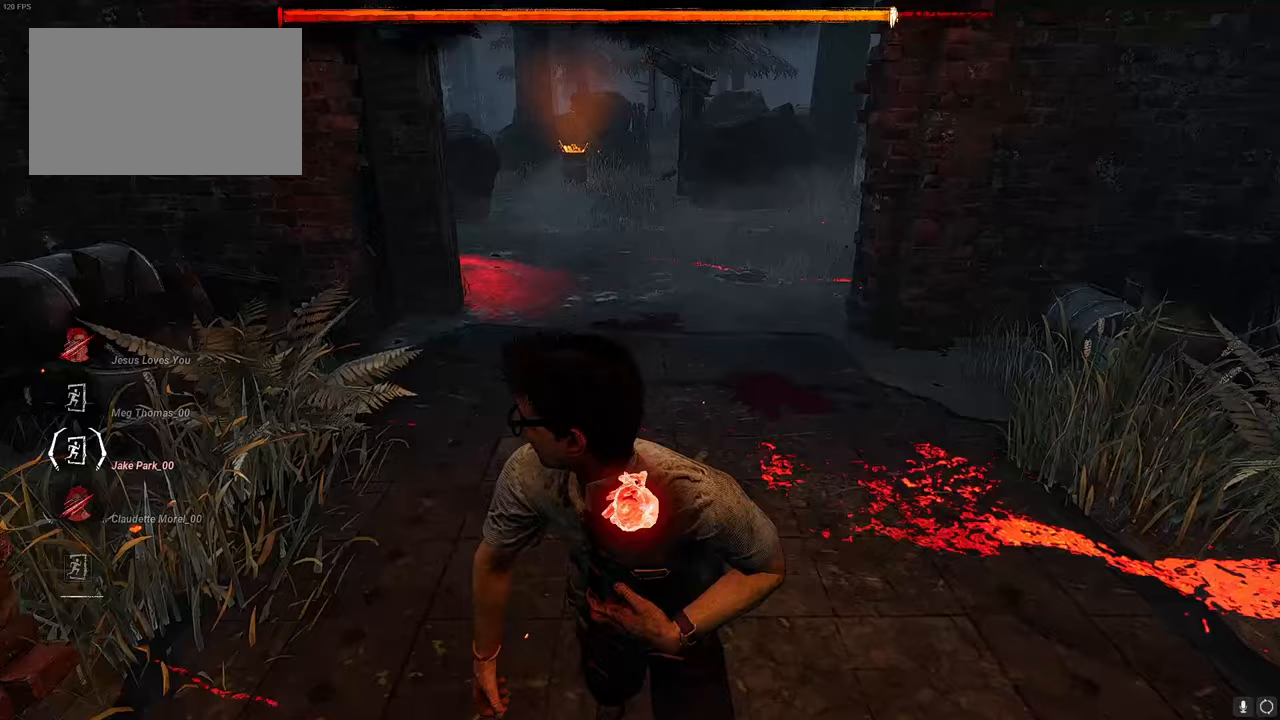
{"keys": ["w"], "mouse": [], "events": []}
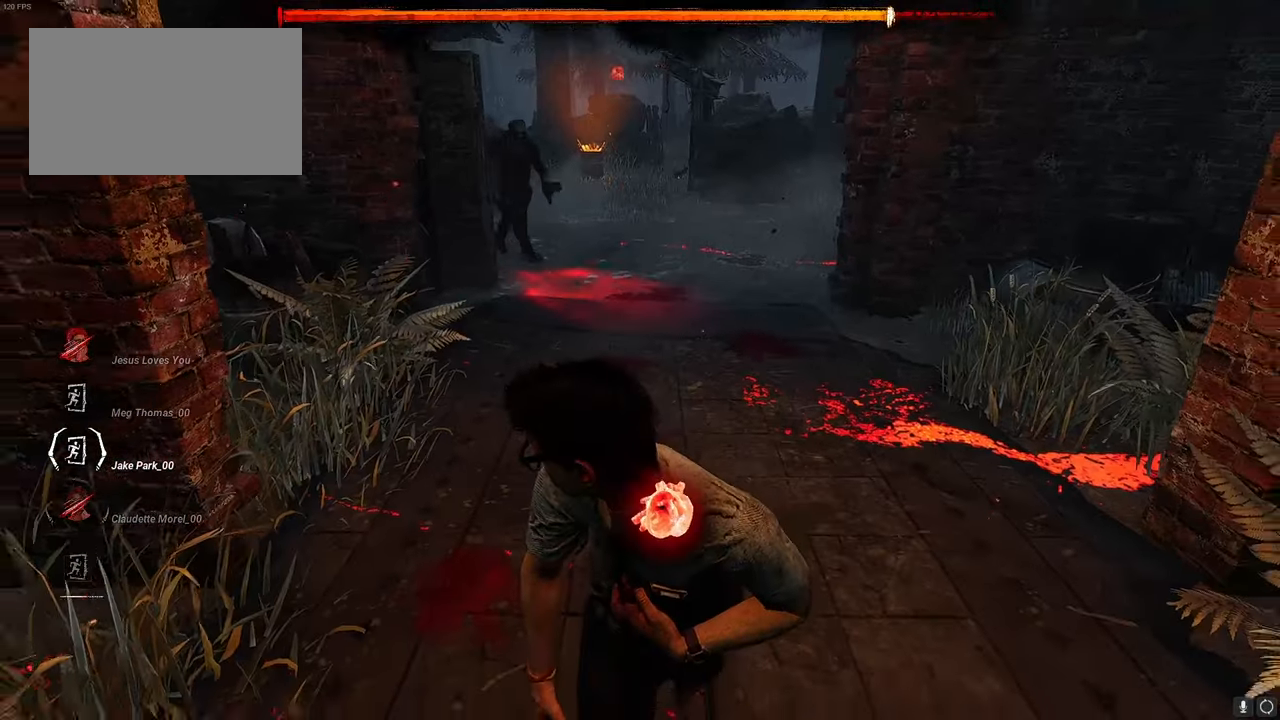
{"keys": ["w"], "mouse": [], "events": []}
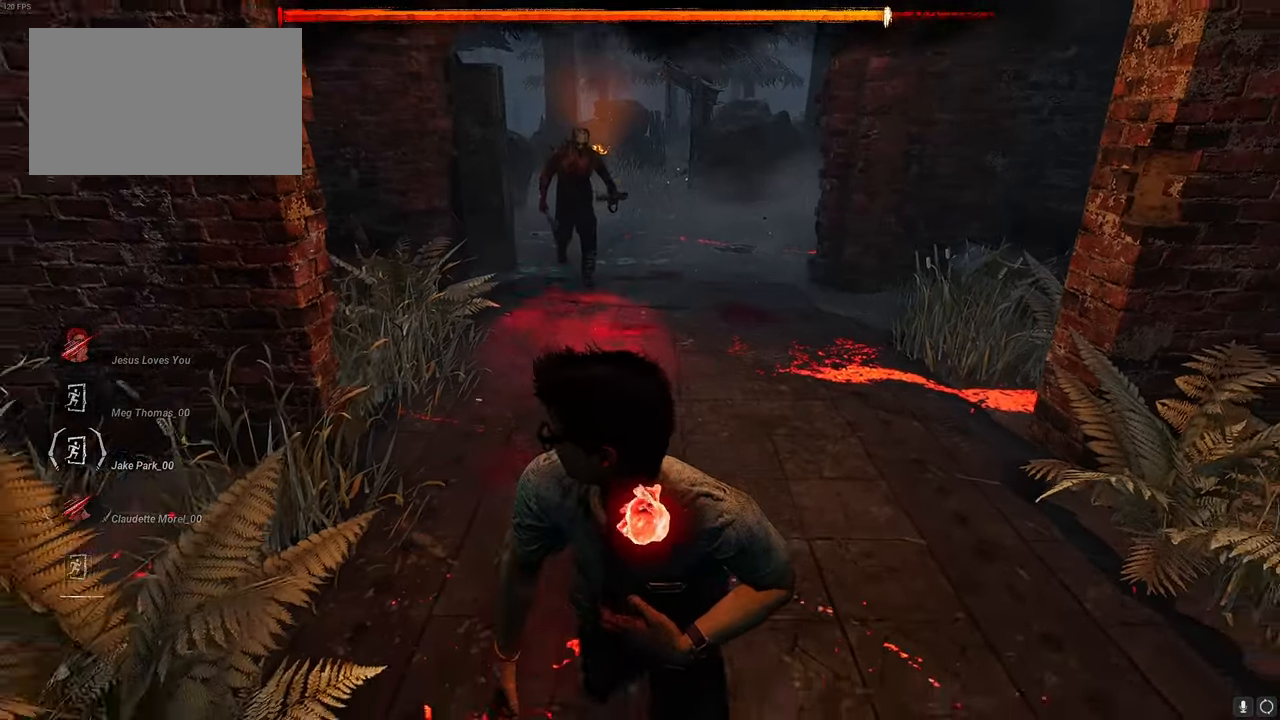
{"keys": ["w"], "mouse": [], "events": []}
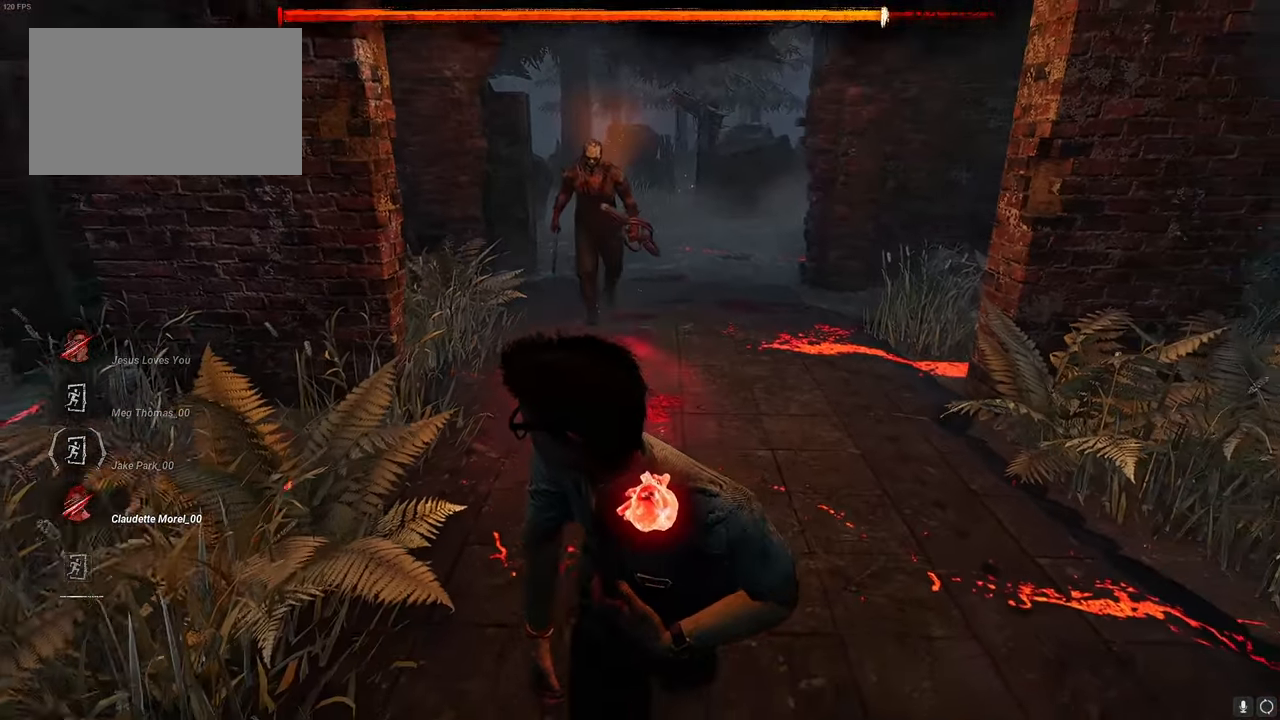
{"keys": ["w"], "mouse": [], "events": [[83, "w", "up"], [417, "w", "down"]]}
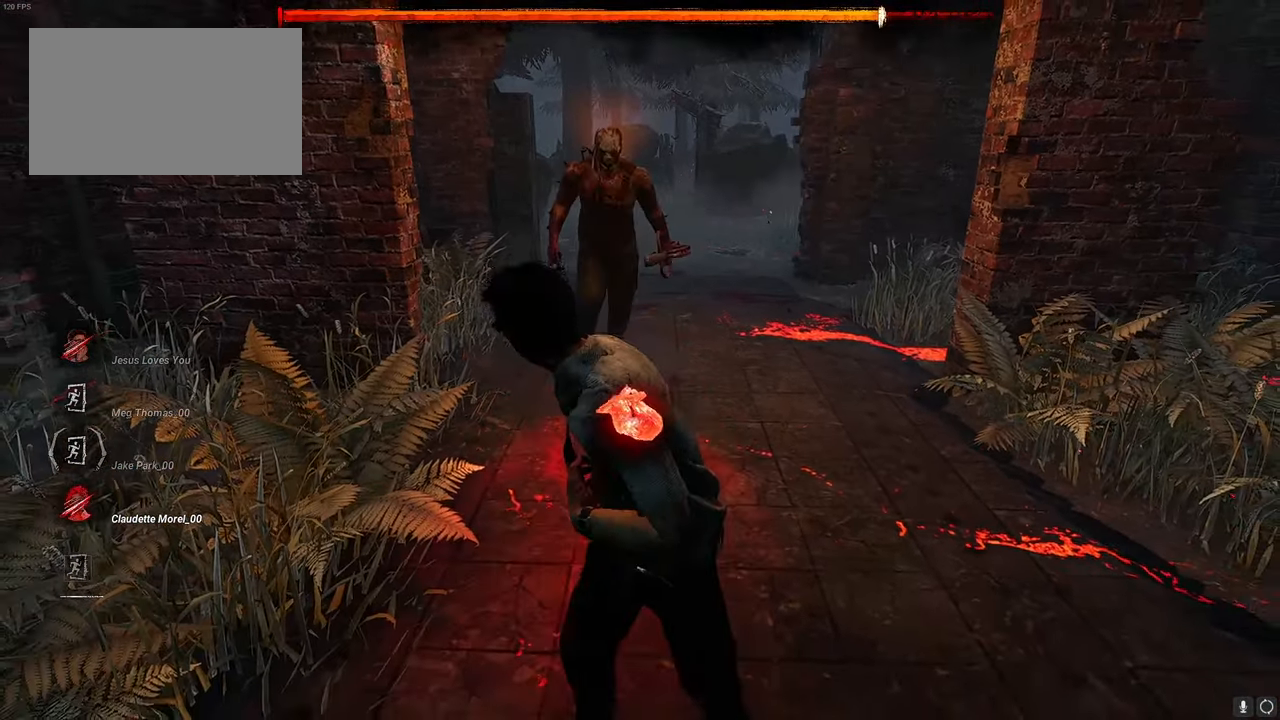
{"keys": [], "mouse": [], "events": [[233, "w", "up"]]}
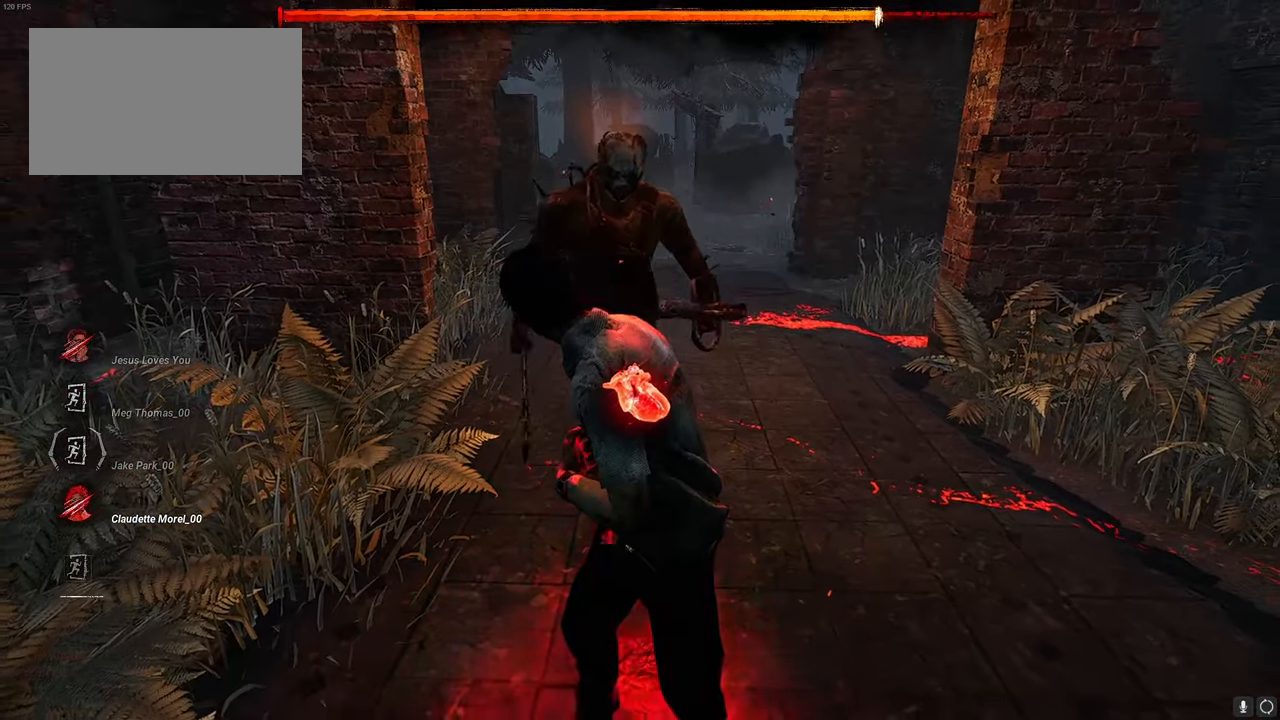
{"keys": ["w"], "mouse": [], "events": [[350, "w", "down"]]}
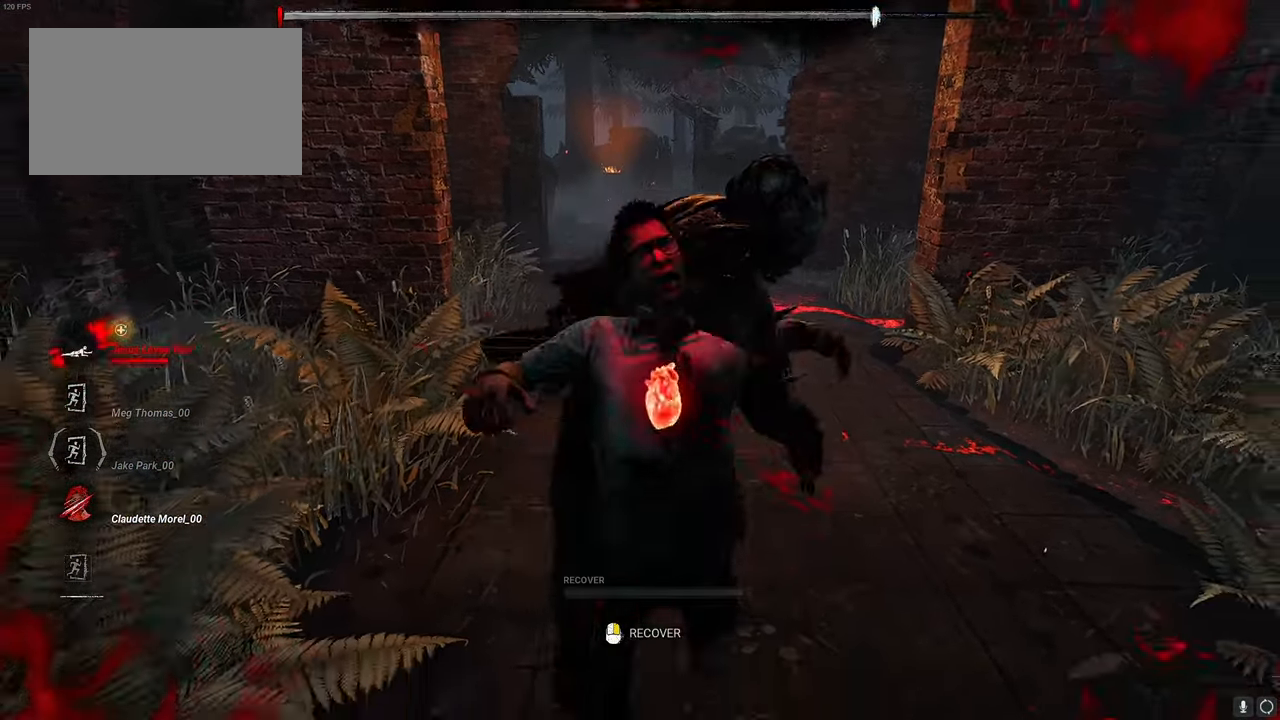
{"keys": [], "mouse": [], "events": [[367, "w", "up"]]}